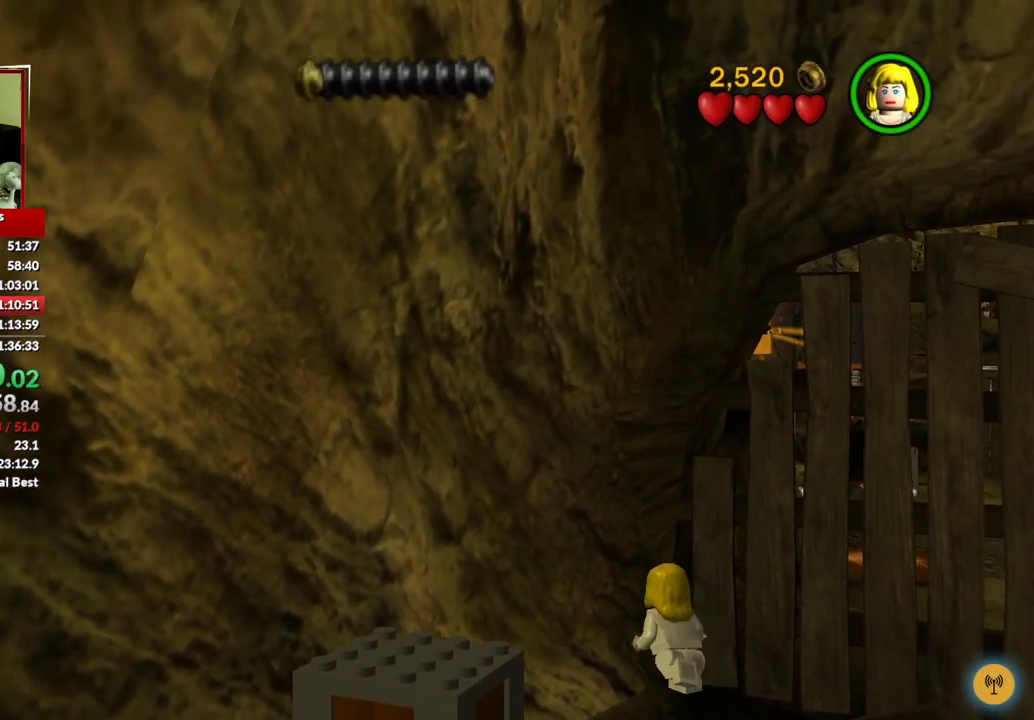
Gameplay with a controller (Xbox layout); each line is a JSON object with the inputs held at the frame after it. "events" lists button and stick changes between this image and that frame as [ms after this image, input, new state], when the widget could be followed in between.
{"buttons": [], "left_stick": "center", "right_stick": "center", "events": [[117, "A", "down"], [233, "A", "up"]]}
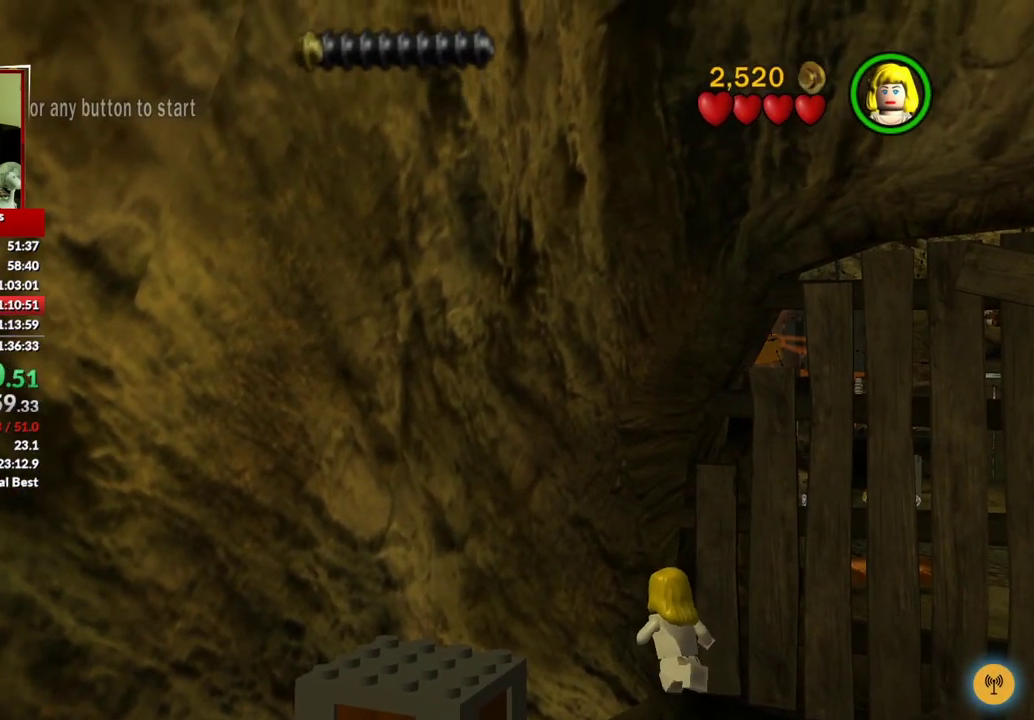
{"buttons": [], "left_stick": "center", "right_stick": "center", "events": []}
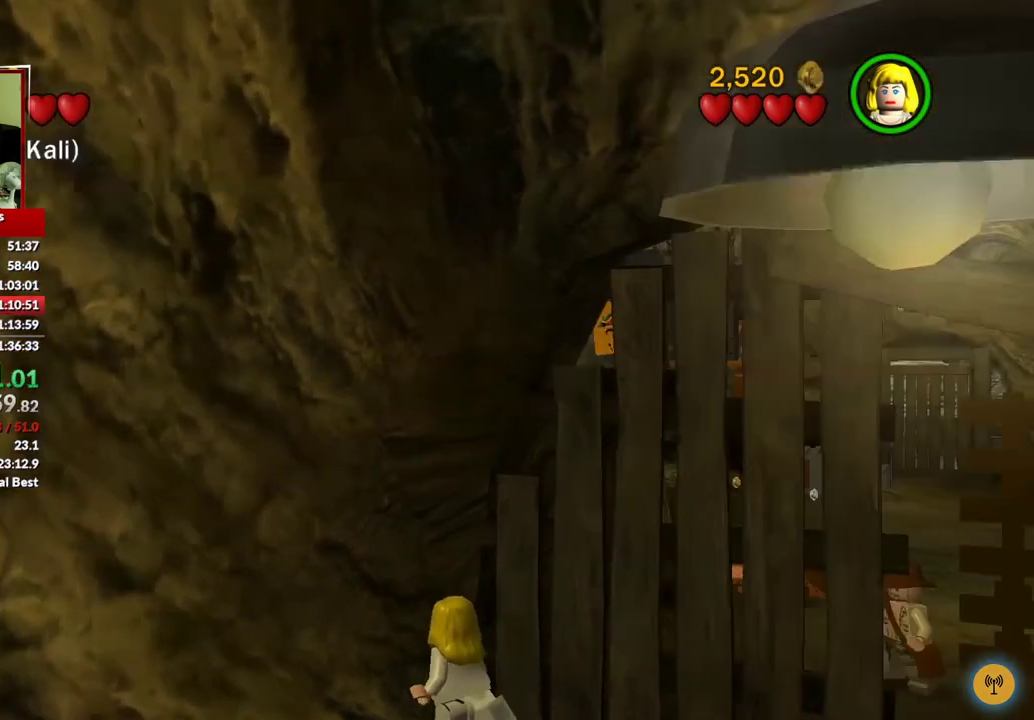
{"buttons": [], "left_stick": "center", "right_stick": "center", "events": []}
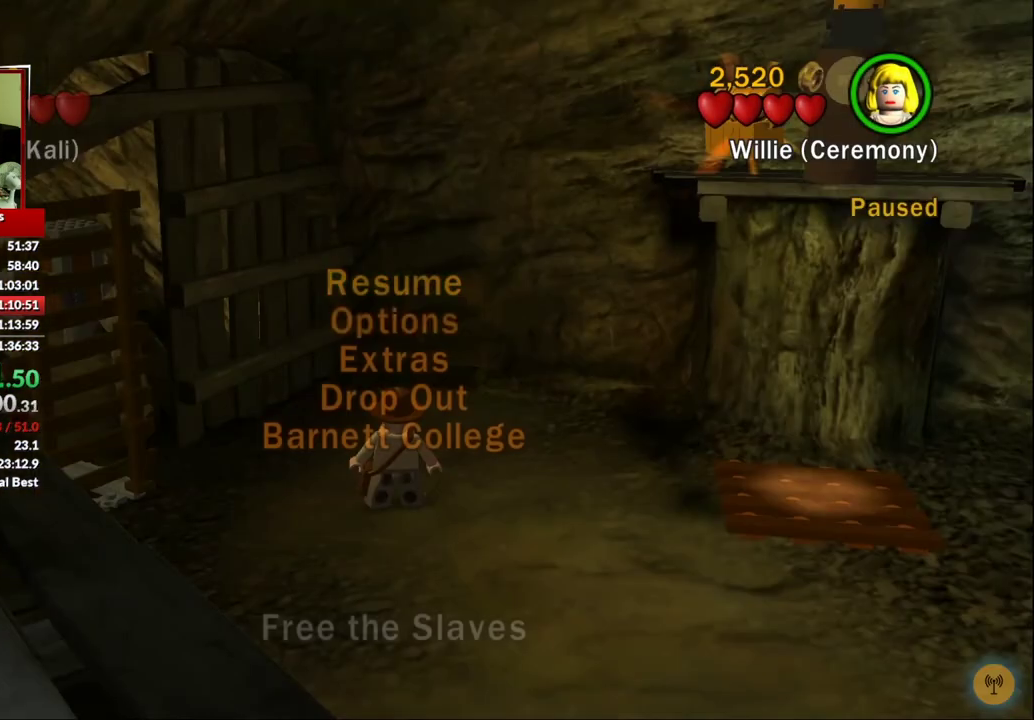
{"buttons": [], "left_stick": "center", "right_stick": "center", "events": []}
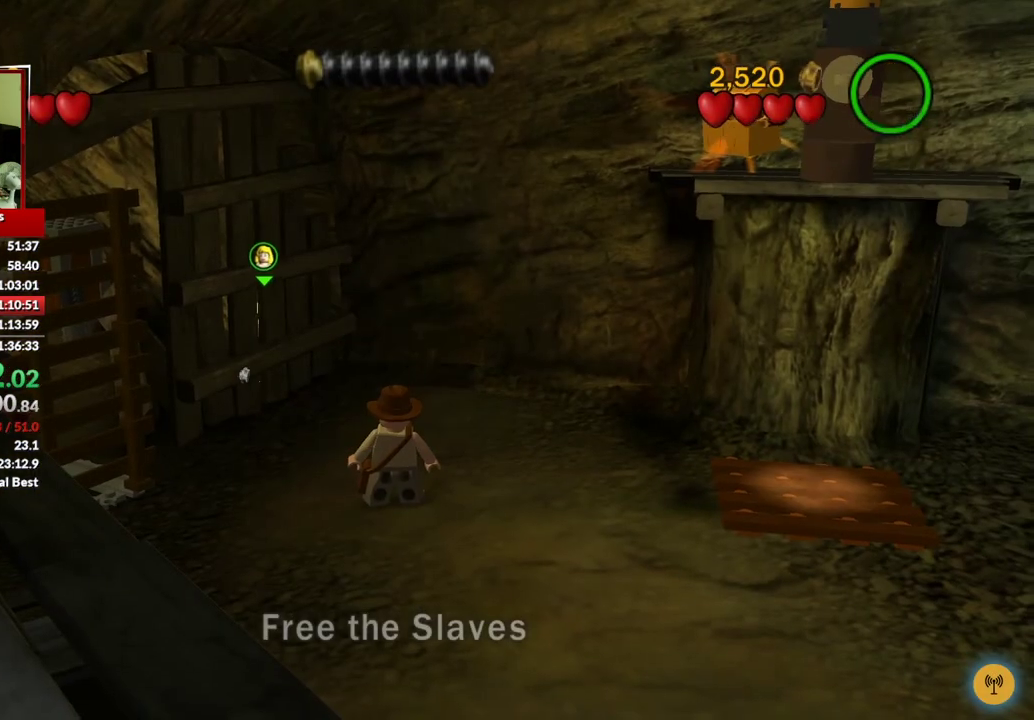
{"buttons": [], "left_stick": "down-right", "right_stick": "center", "events": [[350, "left_stick", "down-right"]]}
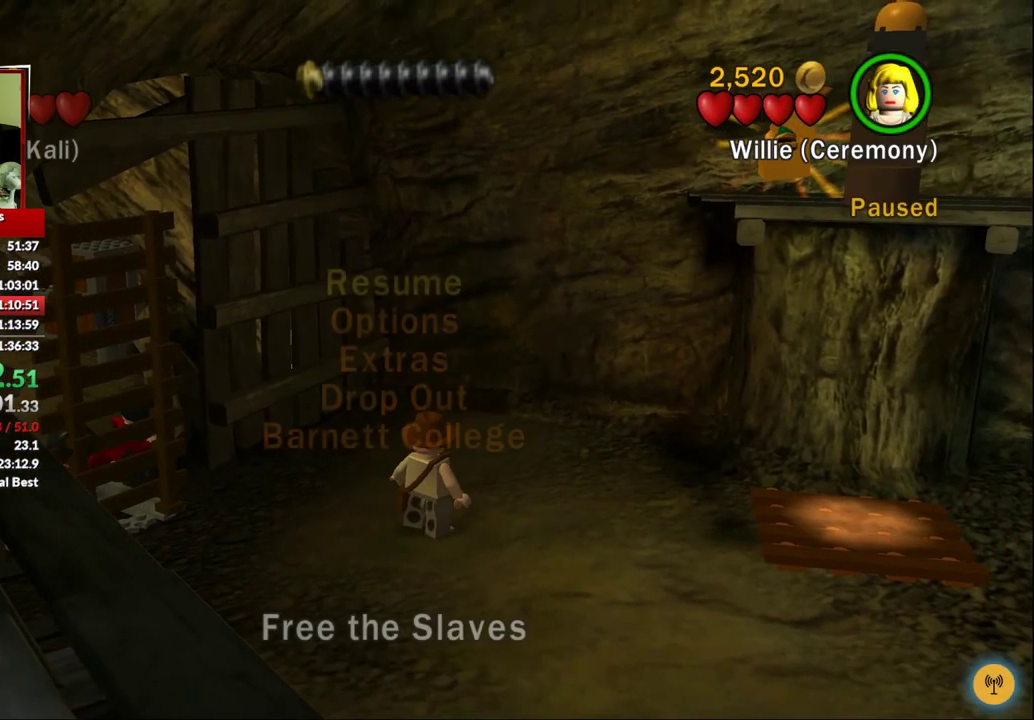
{"buttons": [], "left_stick": "down-right", "right_stick": "center", "events": []}
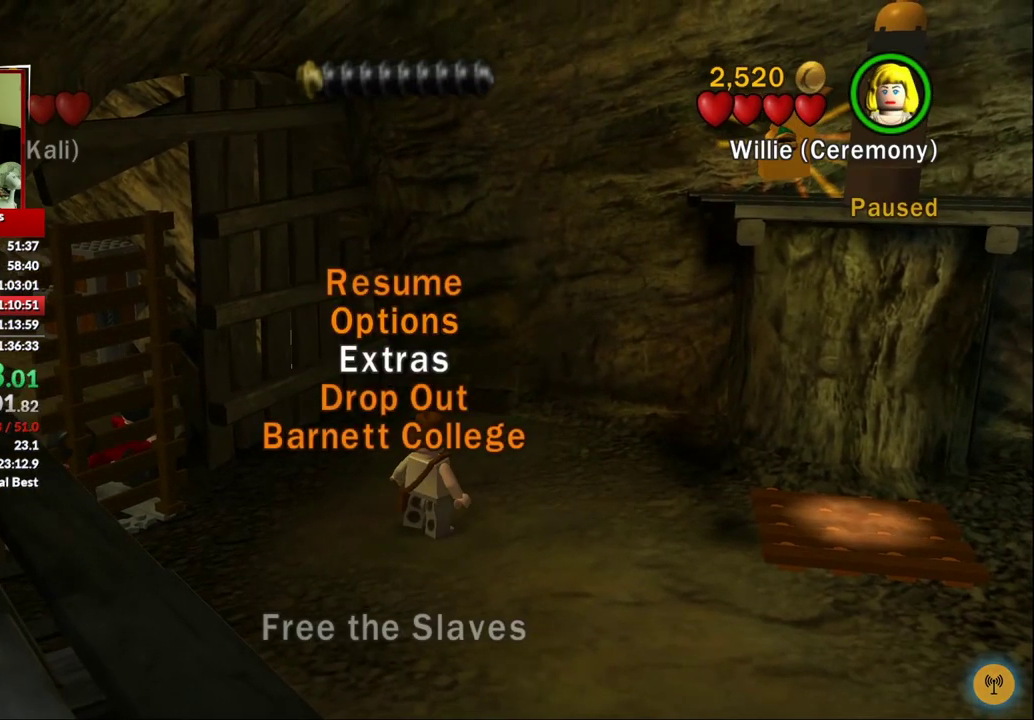
{"buttons": [], "left_stick": "down-right", "right_stick": "center", "events": []}
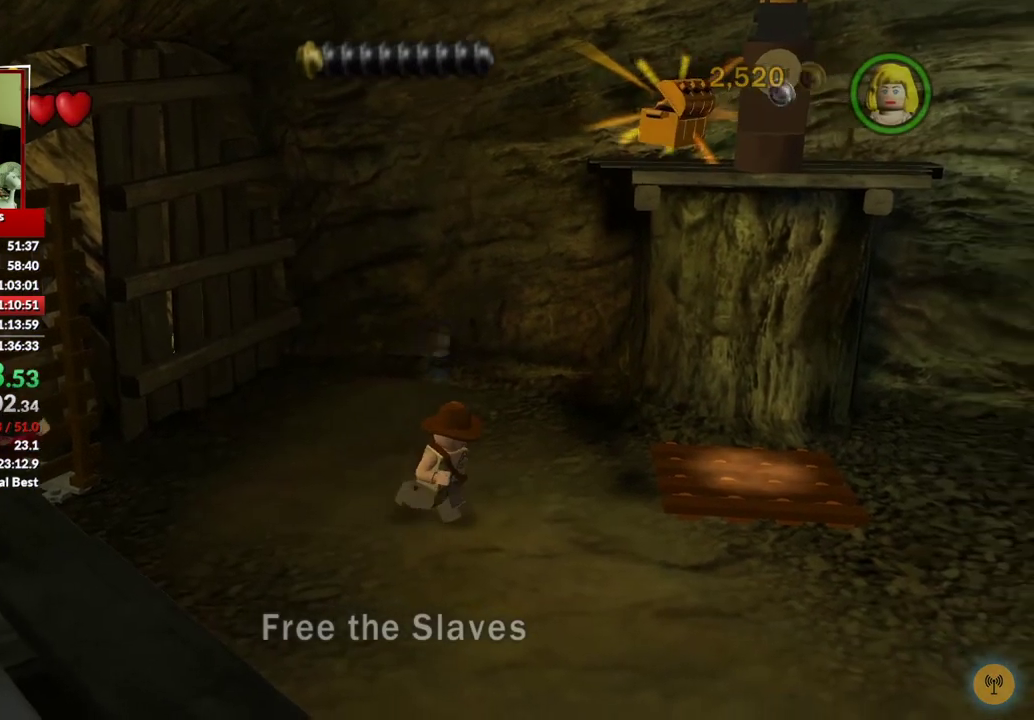
{"buttons": [], "left_stick": "right", "right_stick": "center", "events": [[50, "left_stick", "right"]]}
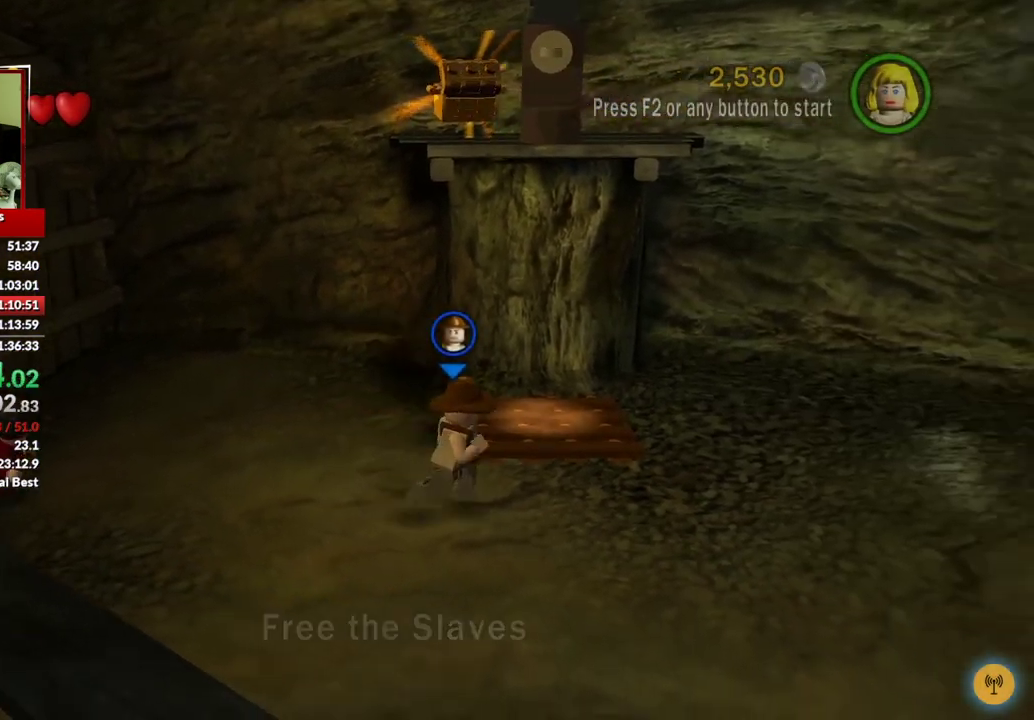
{"buttons": [], "left_stick": "right", "right_stick": "center", "events": []}
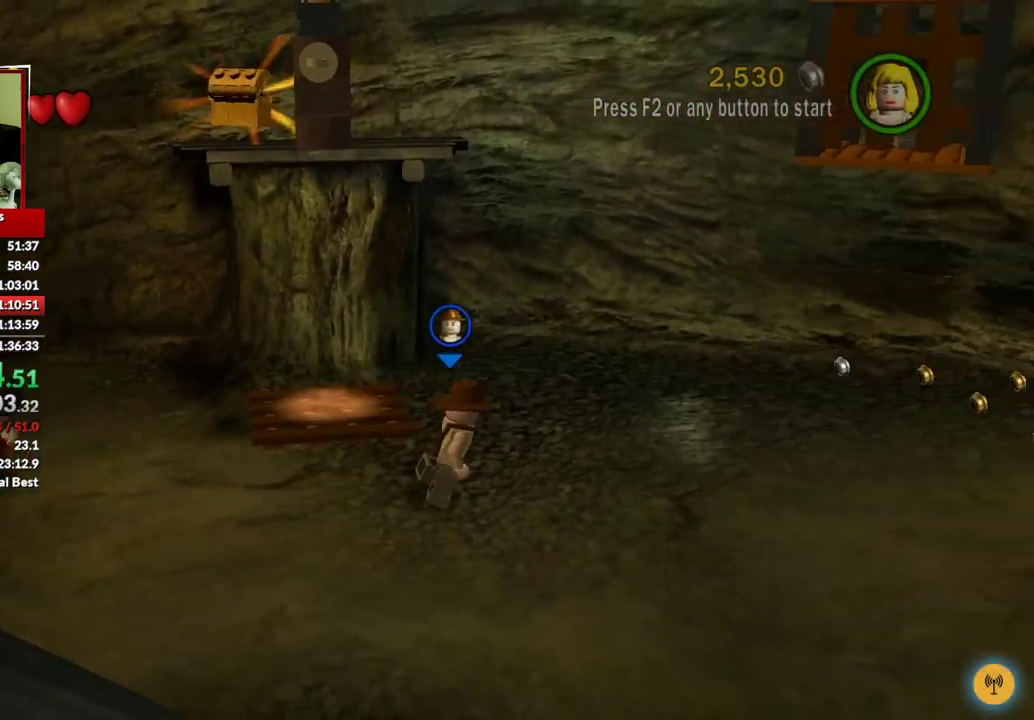
{"buttons": [], "left_stick": "right", "right_stick": "center", "events": []}
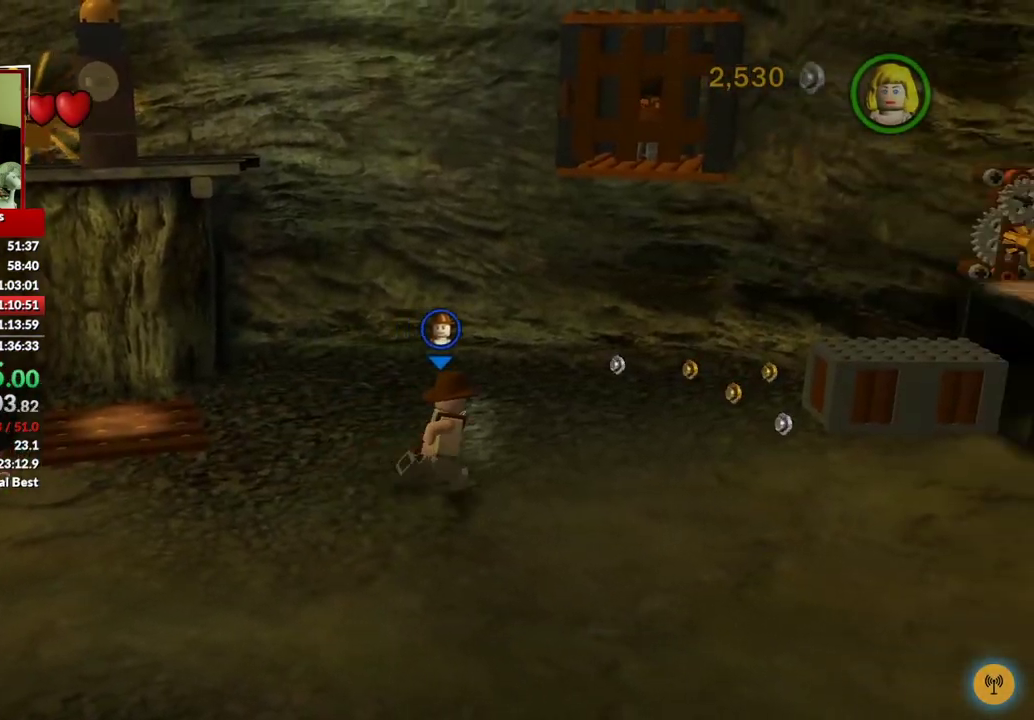
{"buttons": [], "left_stick": "right", "right_stick": "center", "events": []}
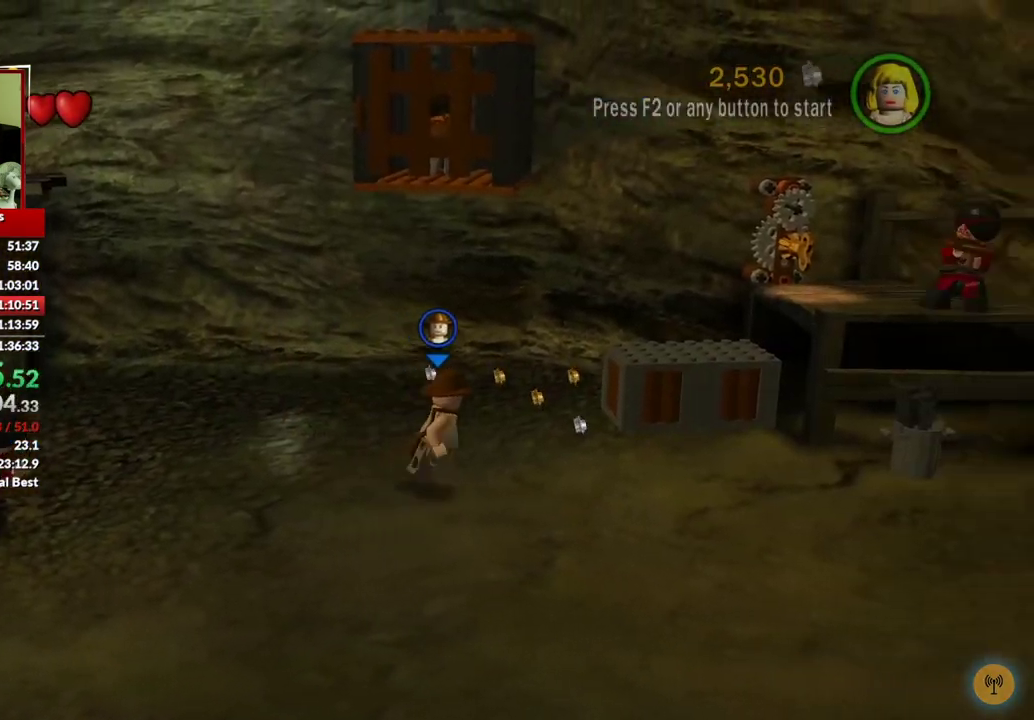
{"buttons": [], "left_stick": "up-right", "right_stick": "center", "events": [[100, "left_stick", "up-right"], [133, "A", "down"], [250, "A", "up"], [383, "left_stick", "right"], [433, "left_stick", "up-right"]]}
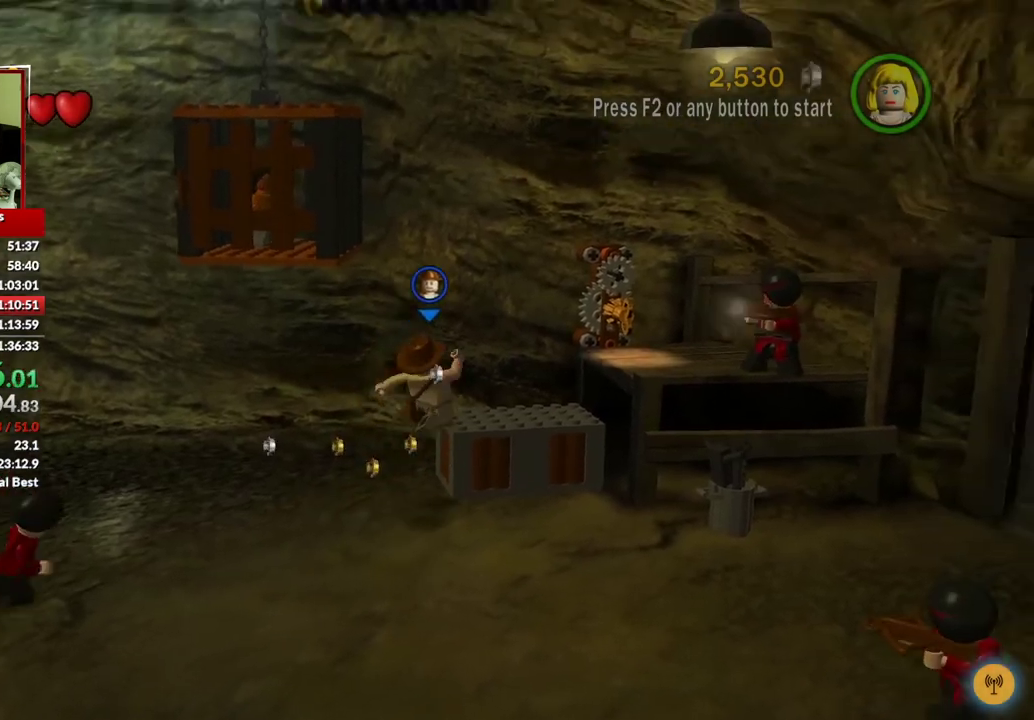
{"buttons": [], "left_stick": "down-right", "right_stick": "center", "events": [[317, "A", "down"], [317, "left_stick", "right"], [417, "A", "up"], [467, "left_stick", "down-right"]]}
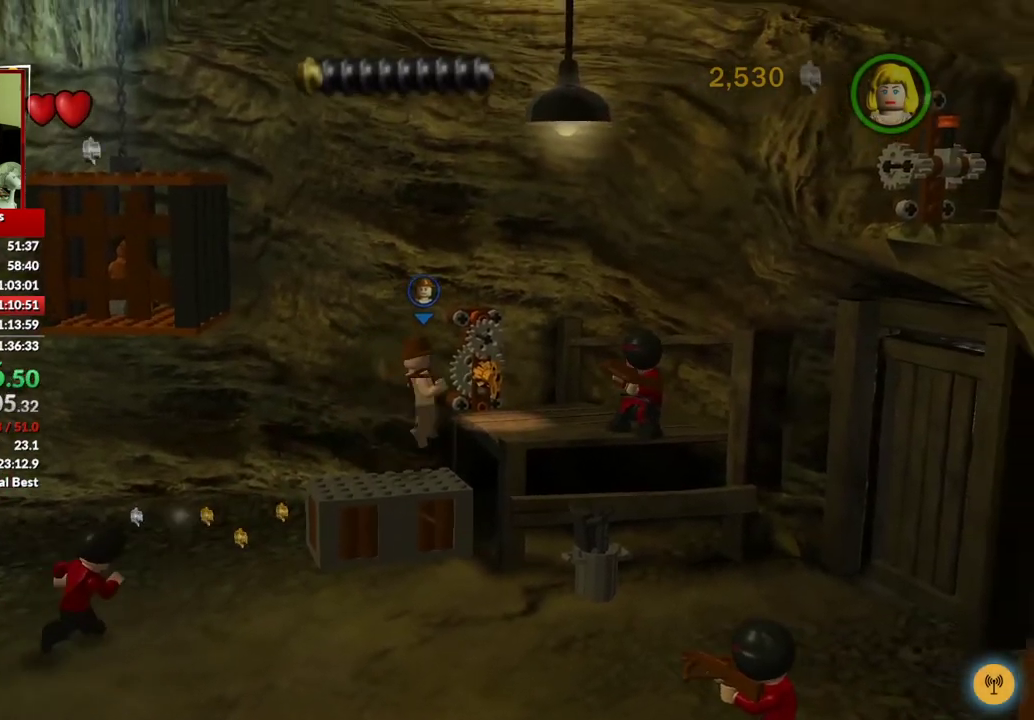
{"buttons": [], "left_stick": "center", "right_stick": "center", "events": [[33, "left_stick", "right"], [83, "left_stick", "down-right"], [150, "left_stick", "center"], [367, "left_stick", "up"], [467, "left_stick", "center"]]}
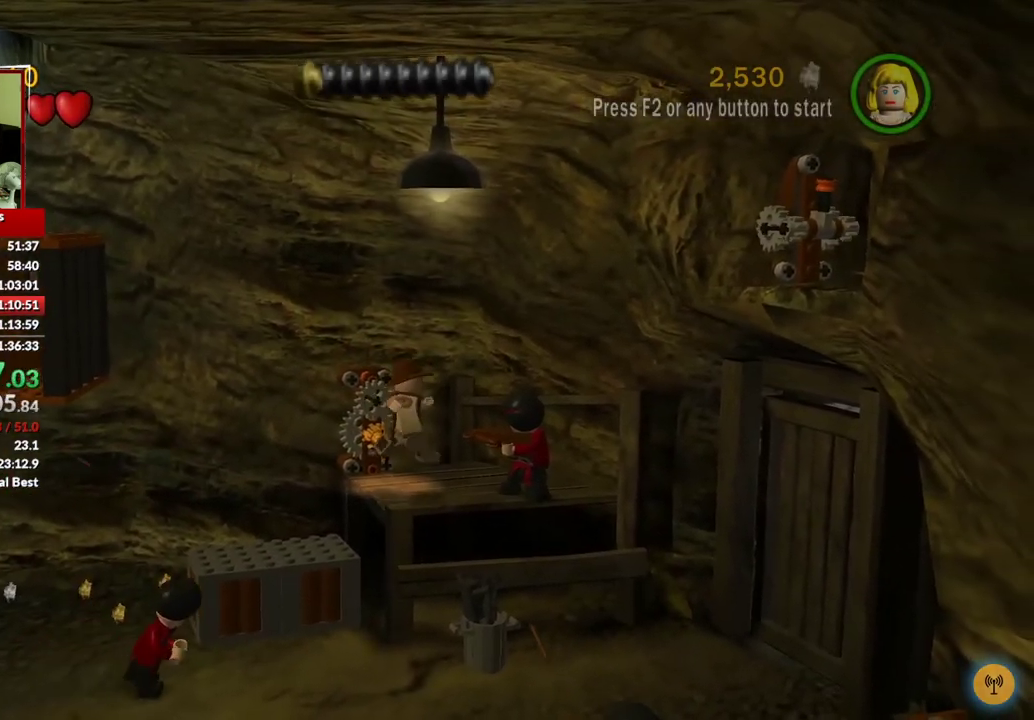
{"buttons": ["B"], "left_stick": "center", "right_stick": "center", "events": [[100, "B", "down"]]}
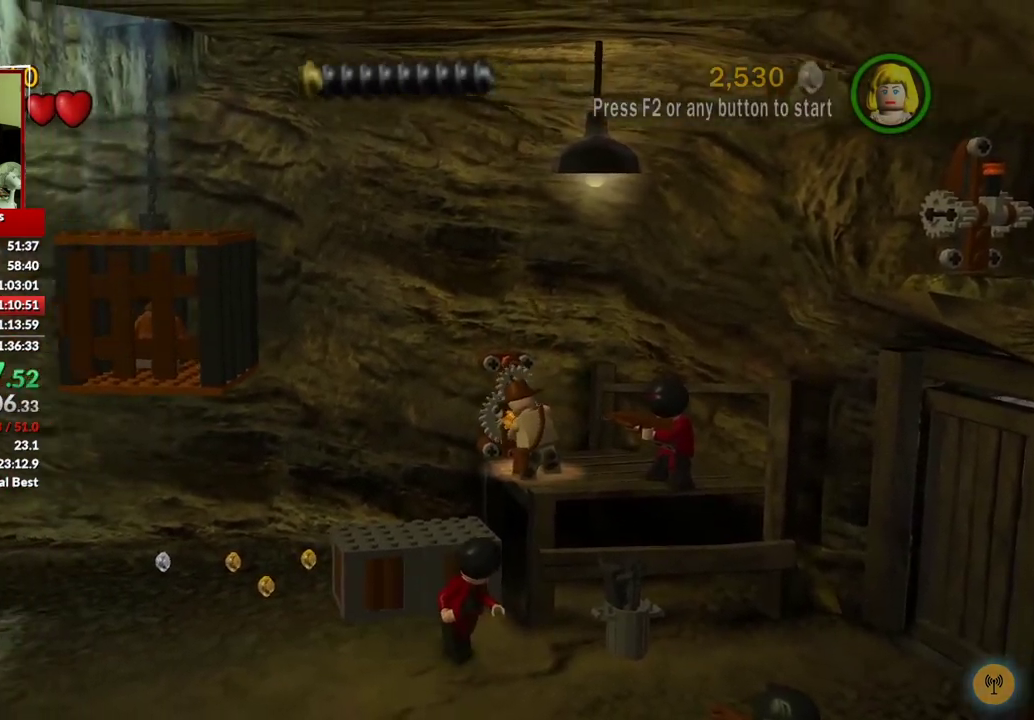
{"buttons": ["B"], "left_stick": "center", "right_stick": "center", "events": []}
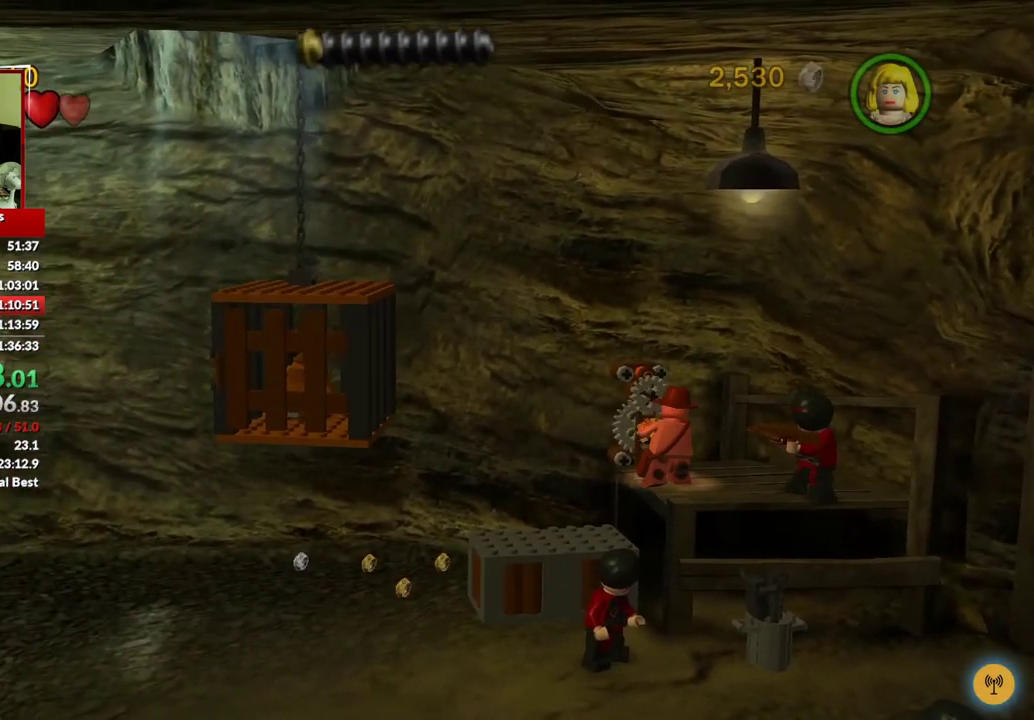
{"buttons": ["B"], "left_stick": "center", "right_stick": "center", "events": []}
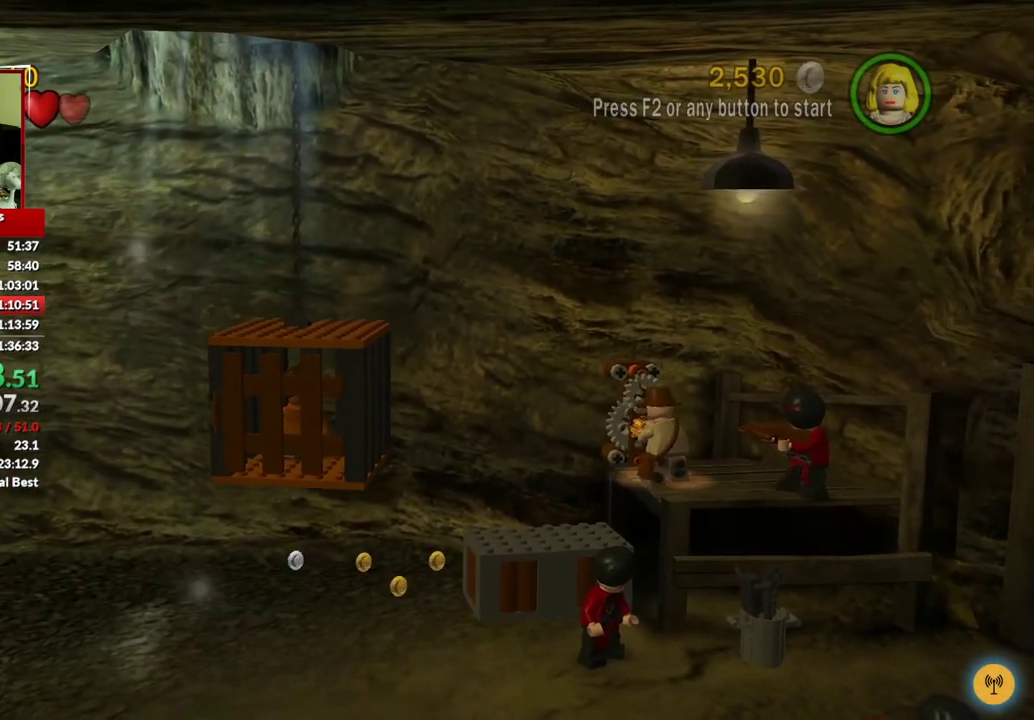
{"buttons": ["B"], "left_stick": "center", "right_stick": "center", "events": []}
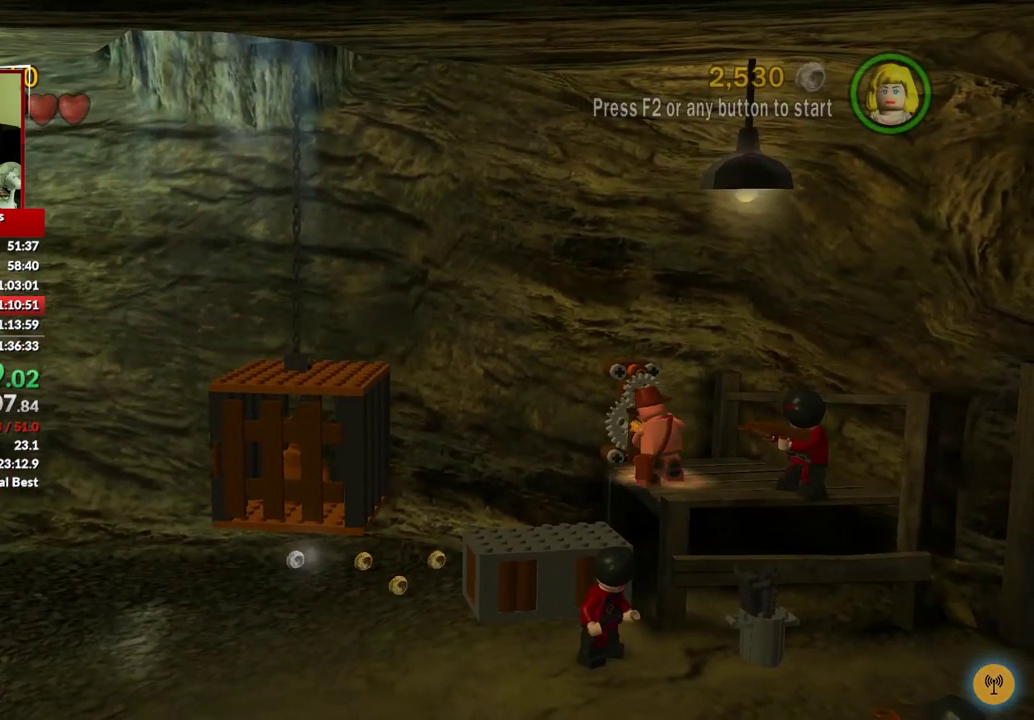
{"buttons": ["B"], "left_stick": "center", "right_stick": "center", "events": []}
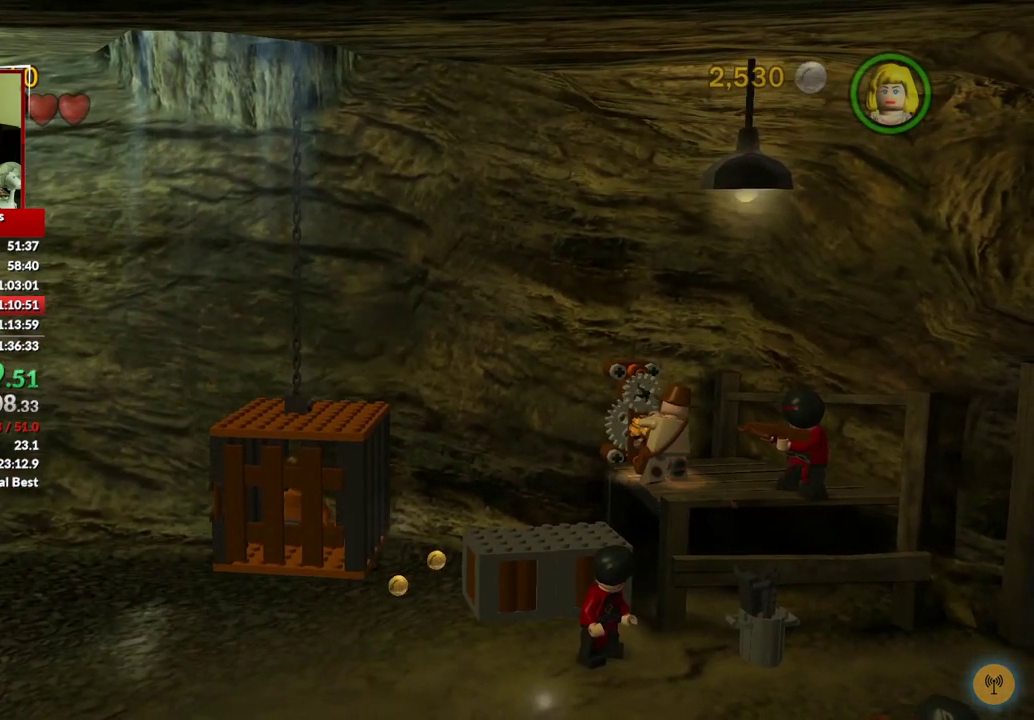
{"buttons": ["B"], "left_stick": "center", "right_stick": "center", "events": []}
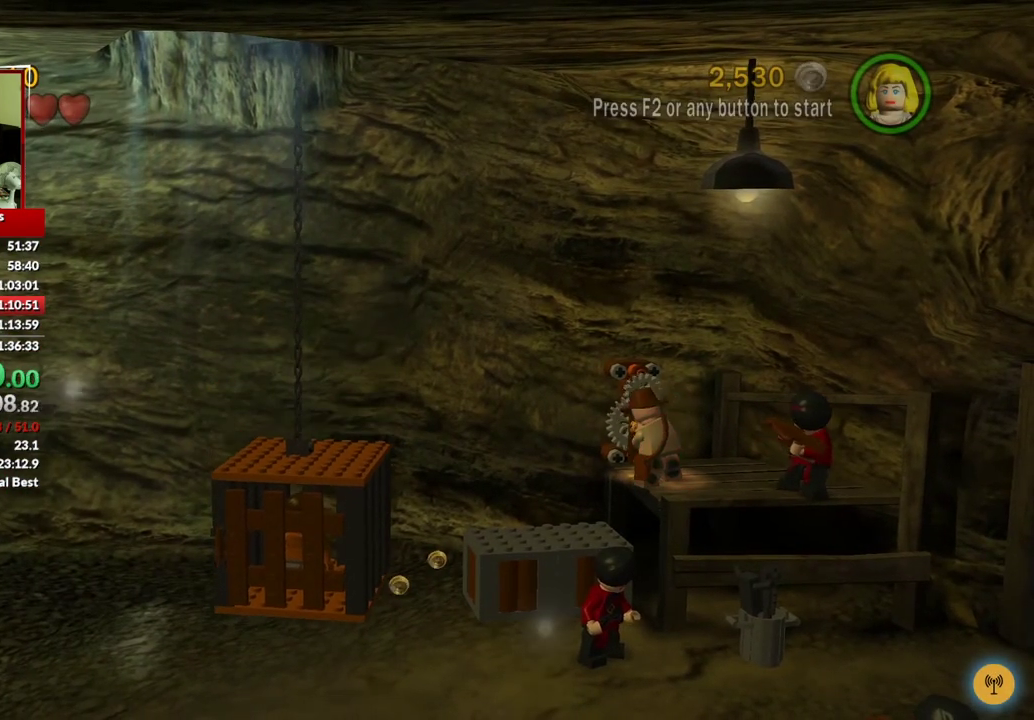
{"buttons": ["B"], "left_stick": "down-right", "right_stick": "center", "events": [[333, "left_stick", "down-right"]]}
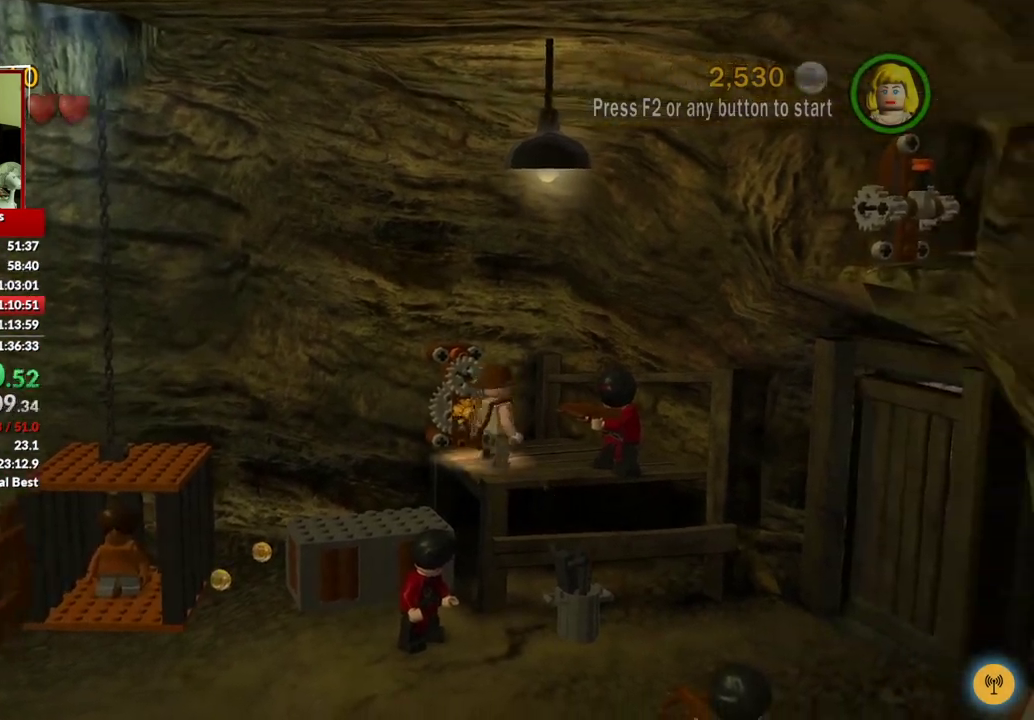
{"buttons": [], "left_stick": "right", "right_stick": "center", "events": [[167, "B", "up"], [483, "left_stick", "right"]]}
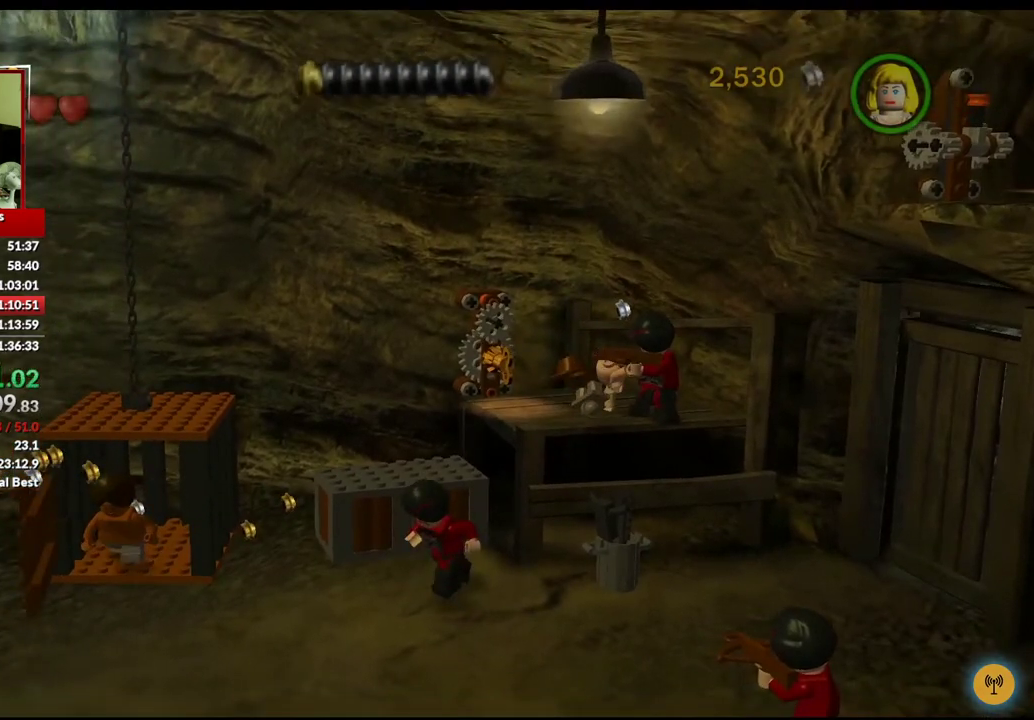
{"buttons": [], "left_stick": "right", "right_stick": "center", "events": []}
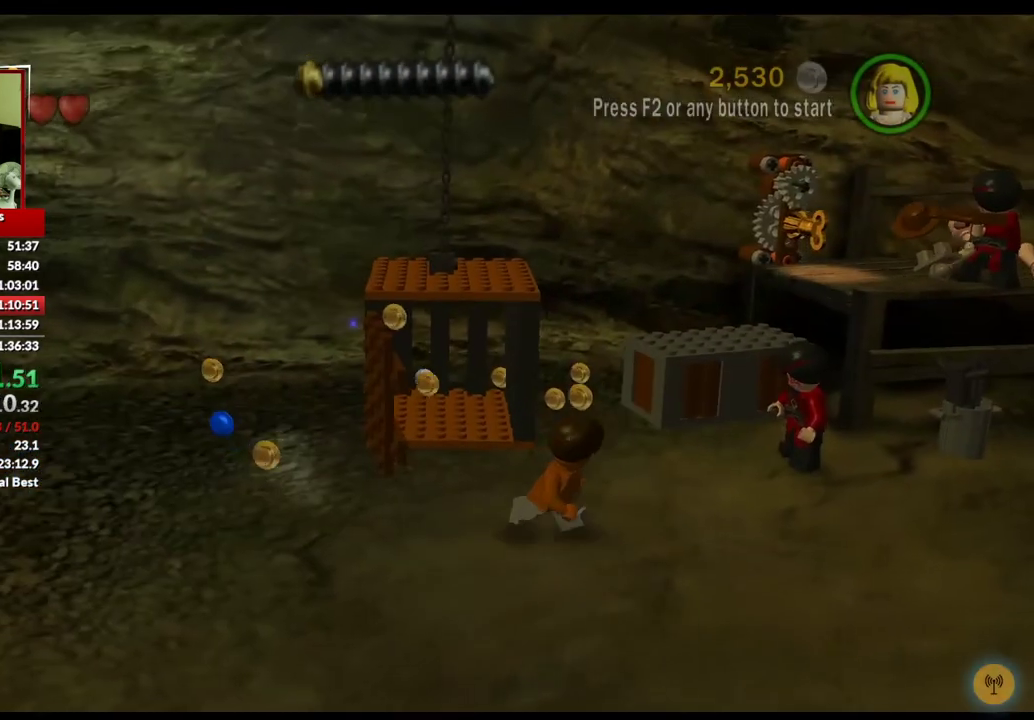
{"buttons": [], "left_stick": "center", "right_stick": "center", "events": [[33, "left_stick", "center"]]}